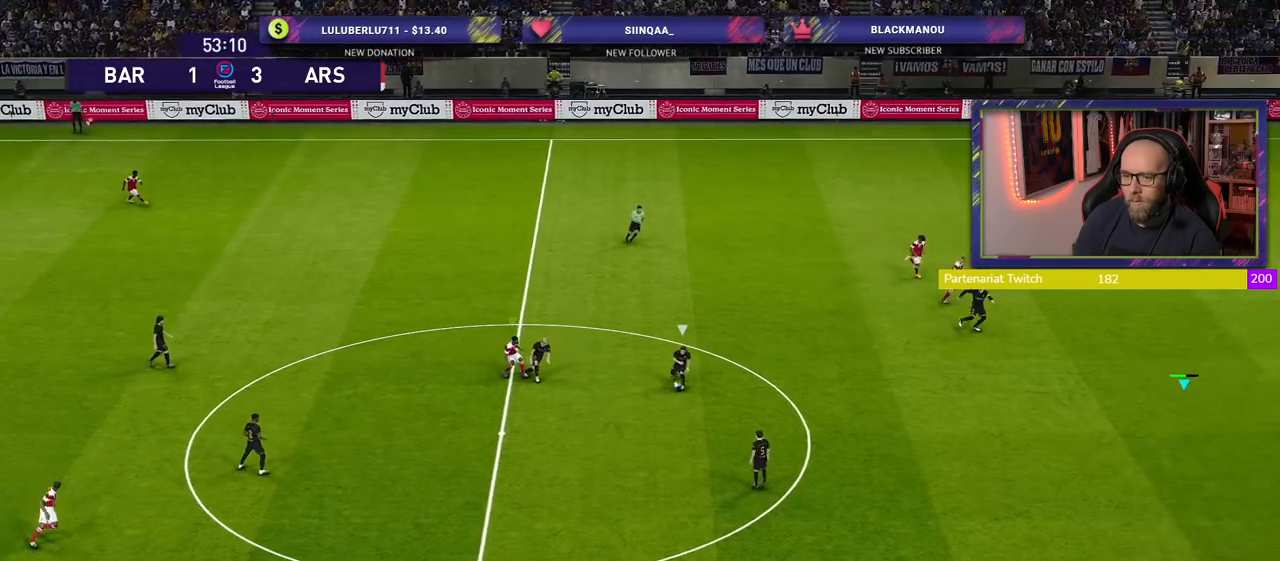
Gameplay with a controller (PlayStation layout); each line is a JSON object with the inputs held at the frame after it. "events" lists button and stick changes between this image and that frame as [ms after this image, input, new state], when the widget could be followed in between.
{"buttons": ["L1", "R2"], "left_stick": "down", "right_stick": "center", "events": [[380, "R2", "down"], [420, "left_stick", "down"], [440, "L1", "down"]]}
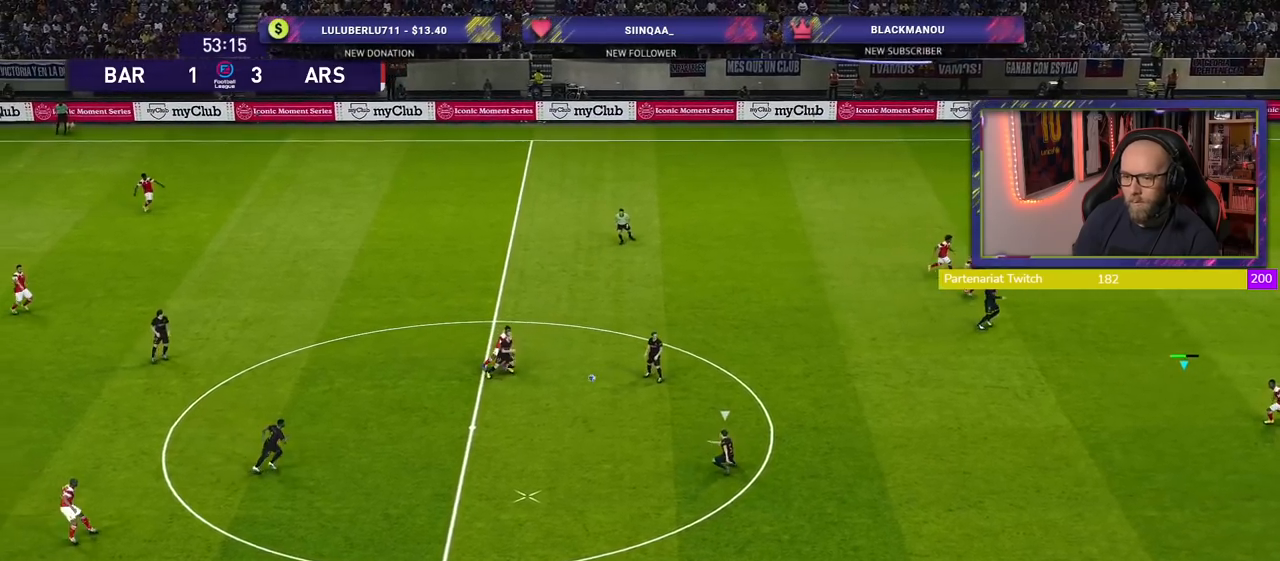
{"buttons": ["R2"], "left_stick": "up-left", "right_stick": "center", "events": [[40, "left_stick", "down-right"], [80, "L1", "up"], [240, "left_stick", "up-left"]]}
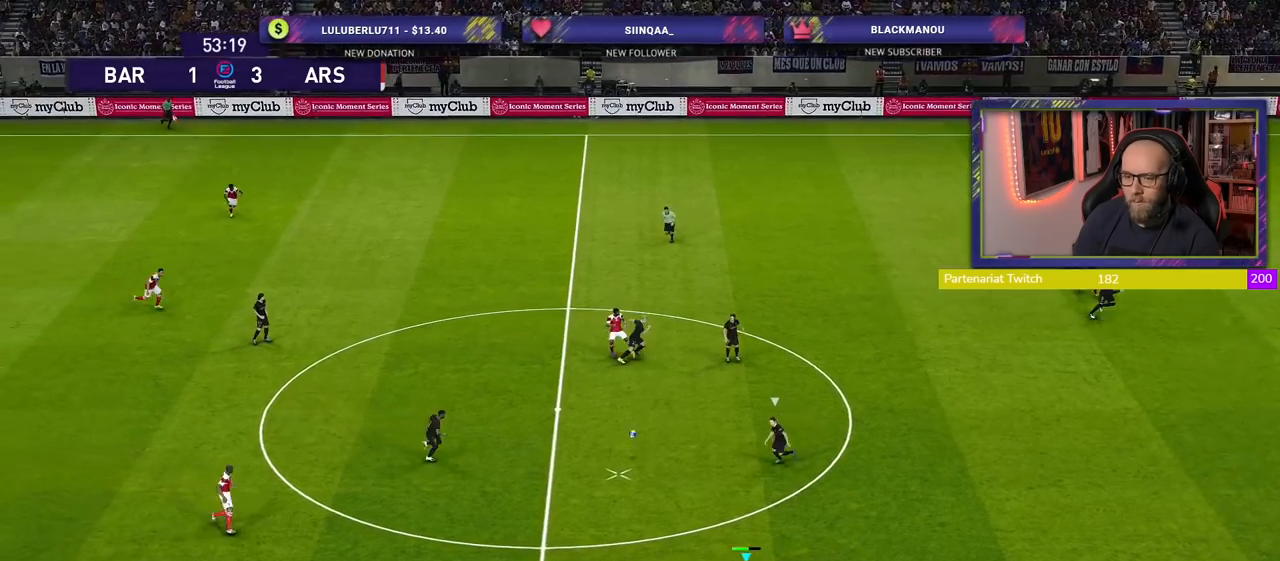
{"buttons": ["CROSS", "R2"], "left_stick": "left", "right_stick": "center", "events": [[340, "left_stick", "left"], [500, "CROSS", "down"]]}
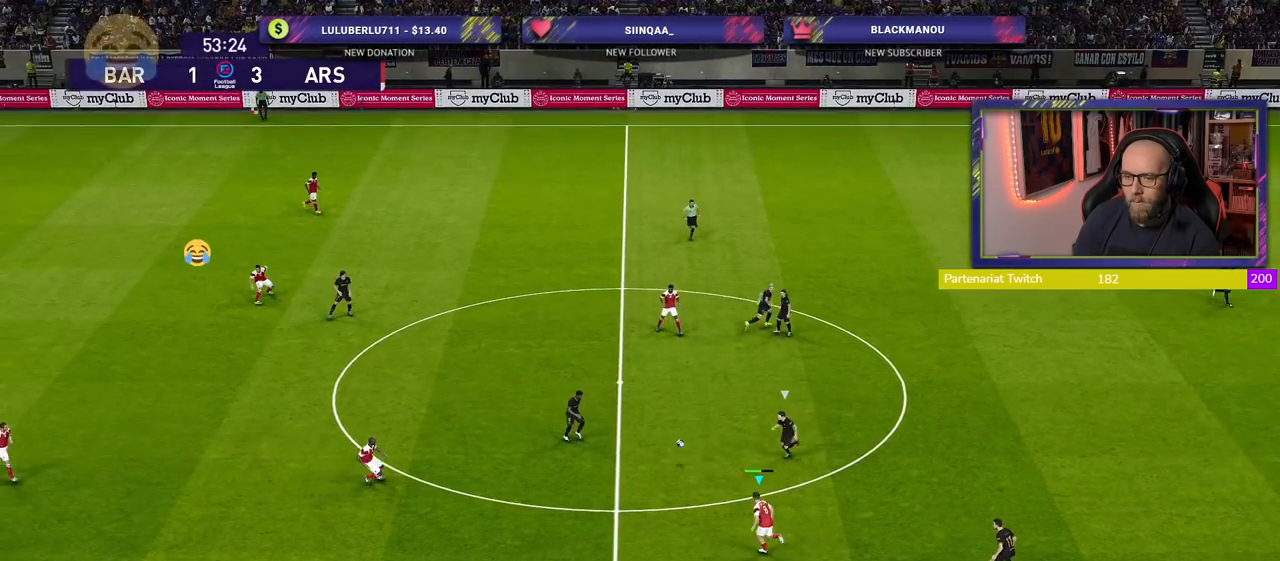
{"buttons": [], "left_stick": "center", "right_stick": "center", "events": [[120, "CROSS", "up"], [340, "R2", "up"], [340, "left_stick", "center"]]}
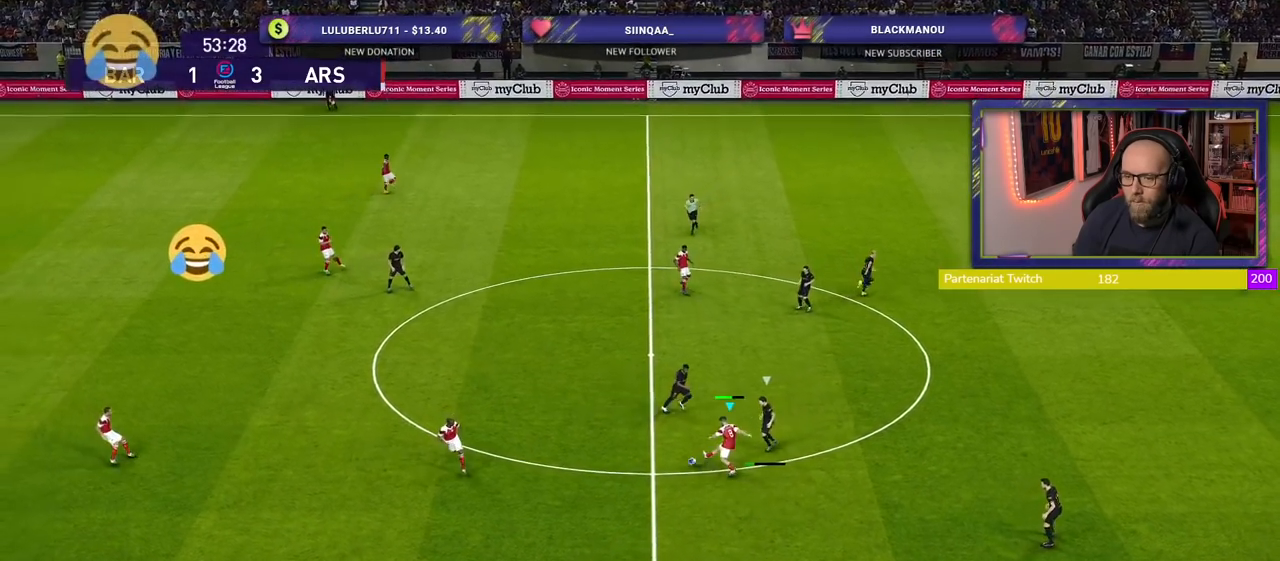
{"buttons": [], "left_stick": "down", "right_stick": "center", "events": [[340, "left_stick", "down-right"], [500, "left_stick", "down"]]}
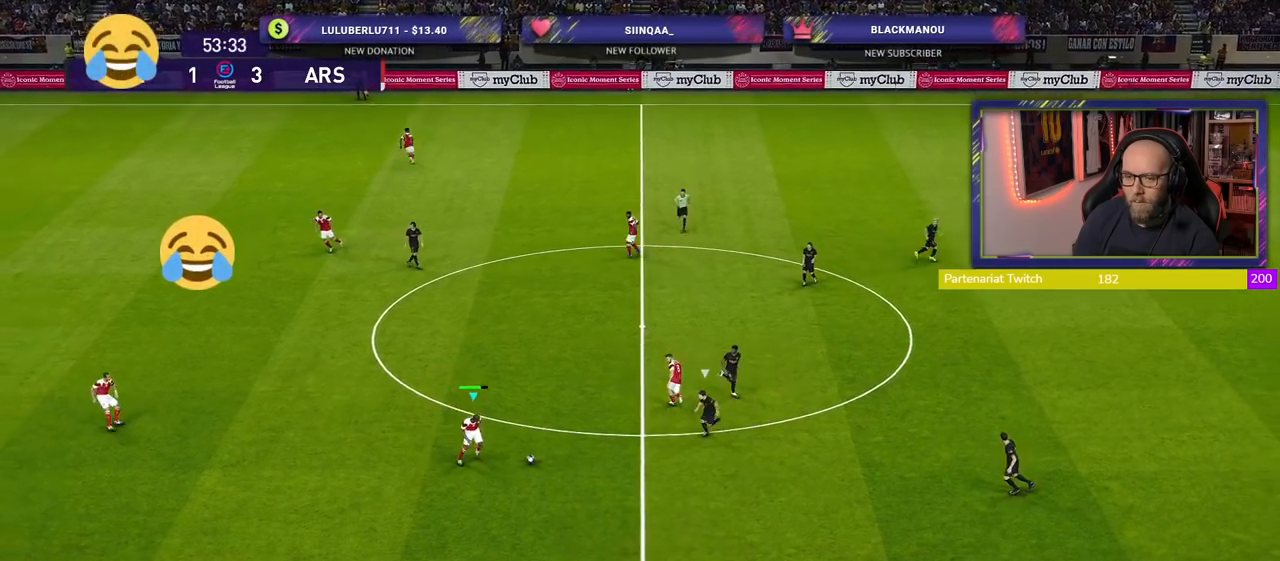
{"buttons": [], "left_stick": "down-left", "right_stick": "center", "events": [[240, "left_stick", "down-left"], [380, "CROSS", "down"], [480, "CROSS", "up"]]}
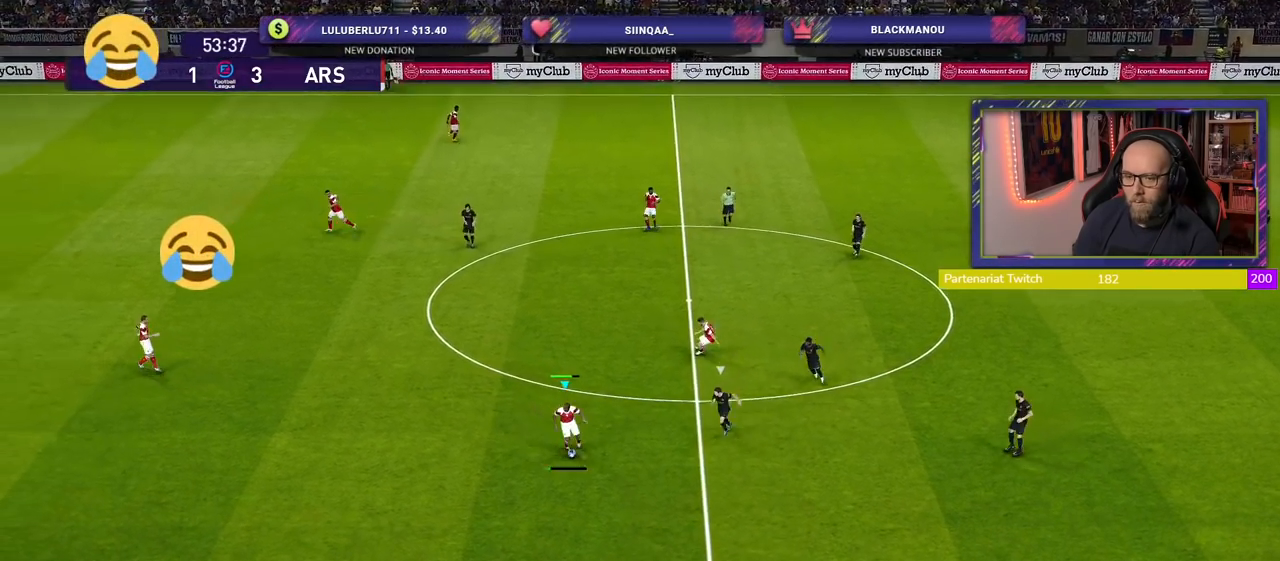
{"buttons": [], "left_stick": "center", "right_stick": "center", "events": [[180, "left_stick", "center"]]}
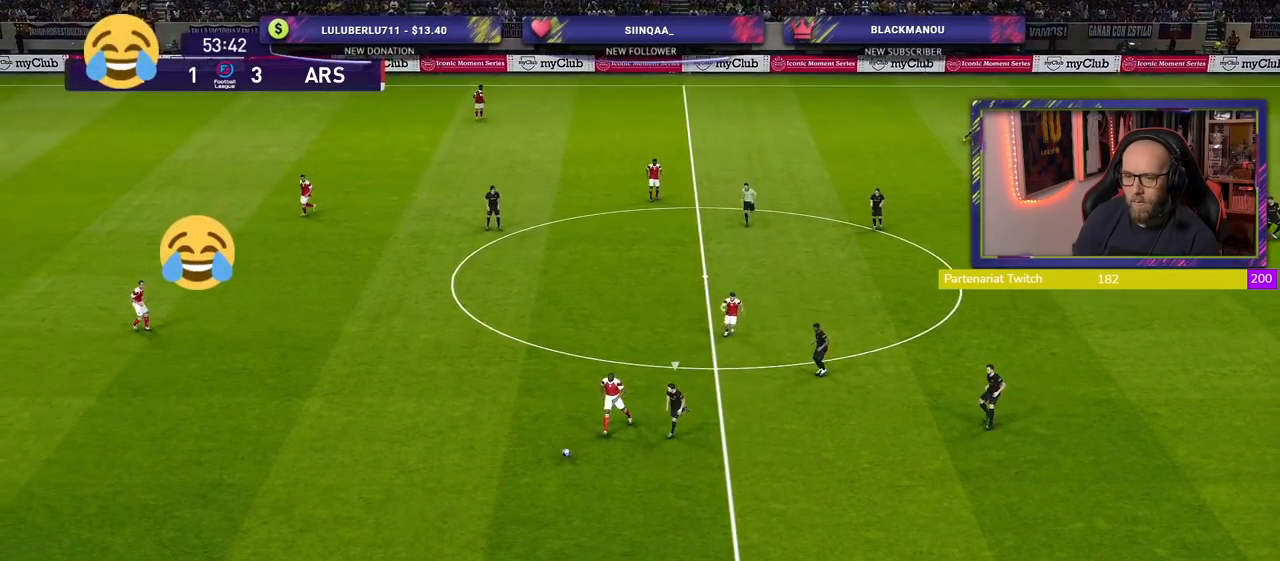
{"buttons": [], "left_stick": "right", "right_stick": "center", "events": [[180, "left_stick", "right"]]}
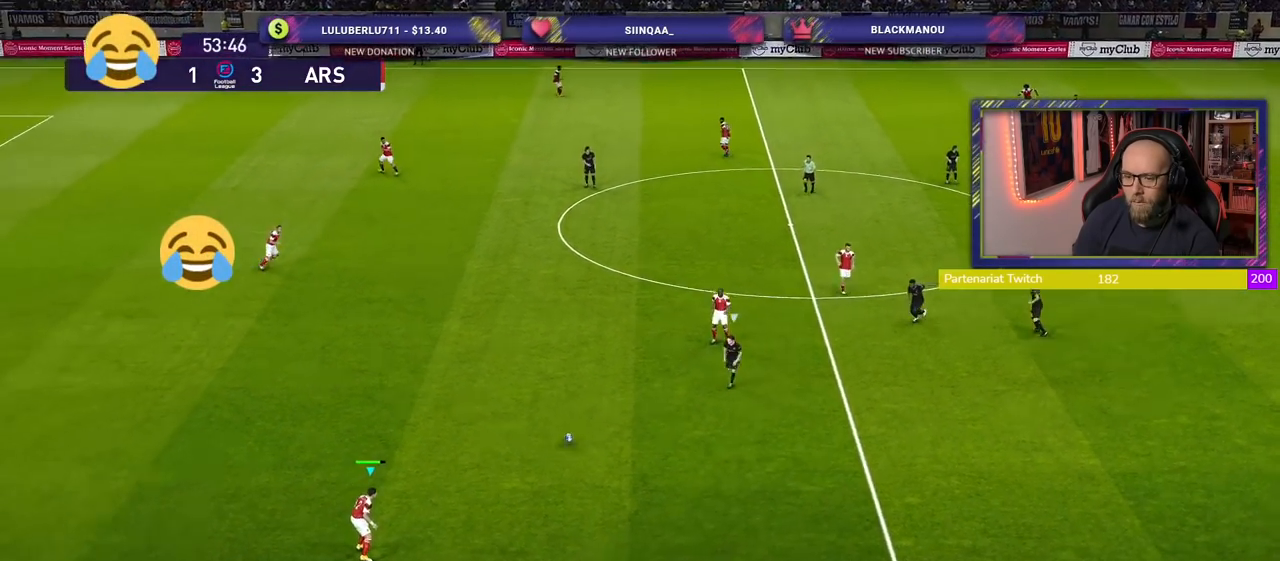
{"buttons": [], "left_stick": "up", "right_stick": "center", "events": [[100, "left_stick", "up"]]}
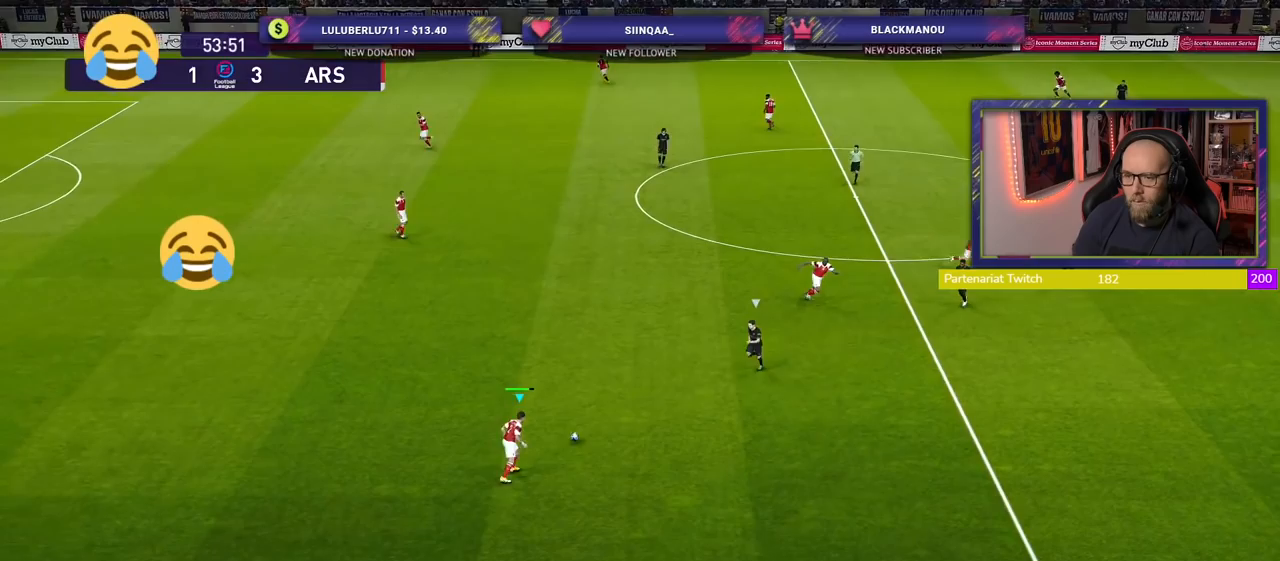
{"buttons": [], "left_stick": "center", "right_stick": "center", "events": [[100, "CROSS", "down"], [280, "CROSS", "up"], [500, "left_stick", "center"]]}
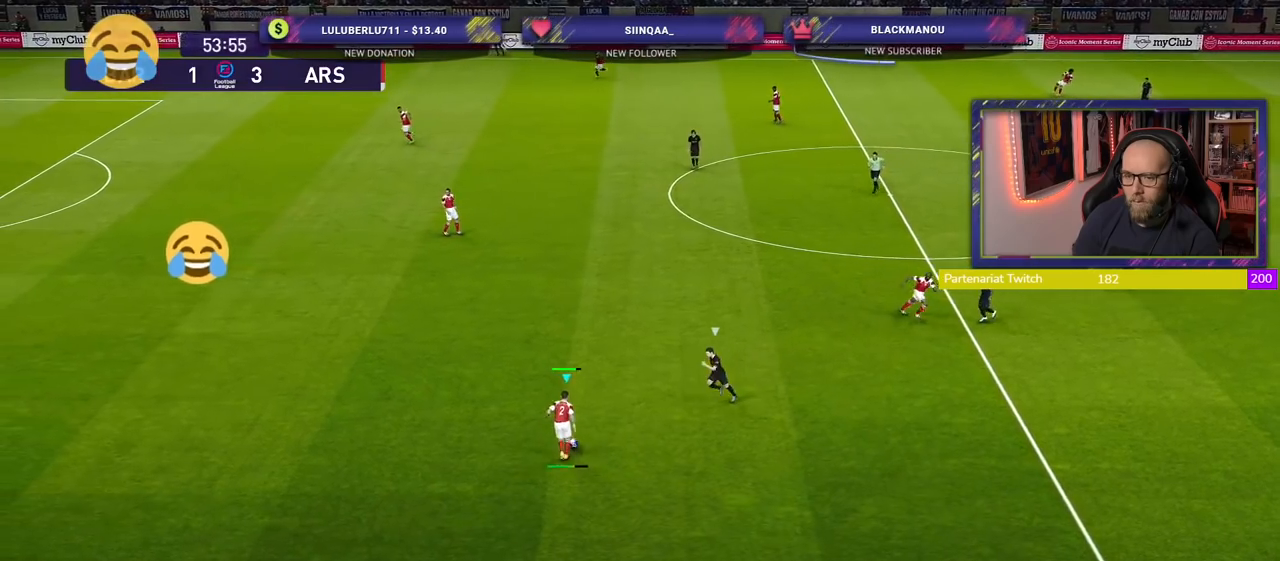
{"buttons": [], "left_stick": "down-right", "right_stick": "center", "events": [[320, "left_stick", "down-right"]]}
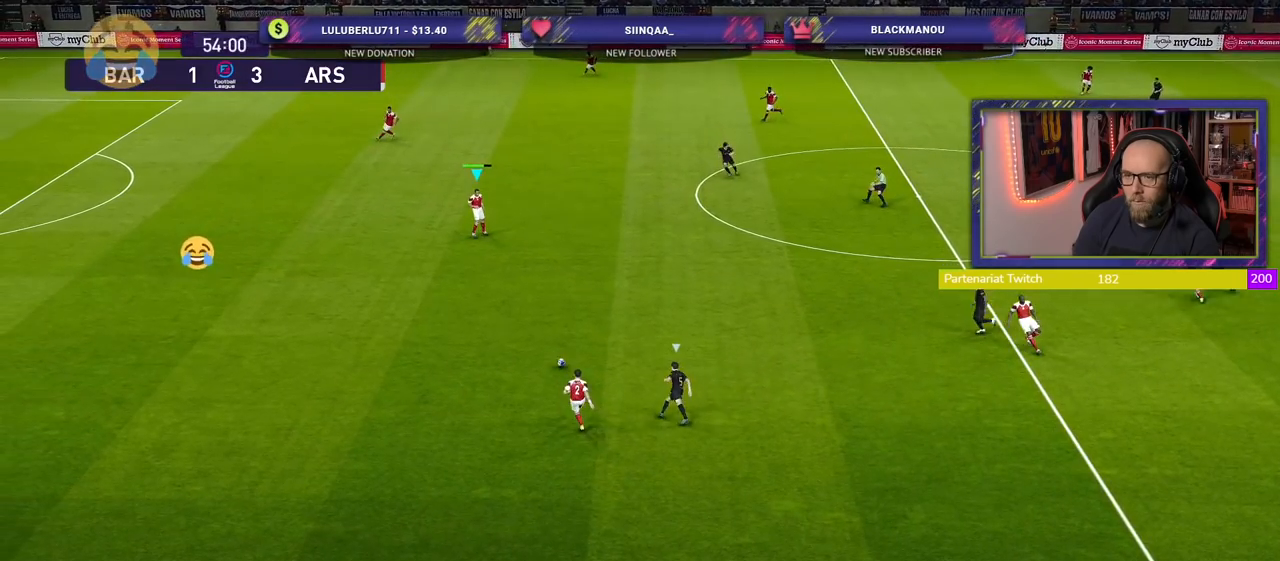
{"buttons": [], "left_stick": "down-right", "right_stick": "center", "events": []}
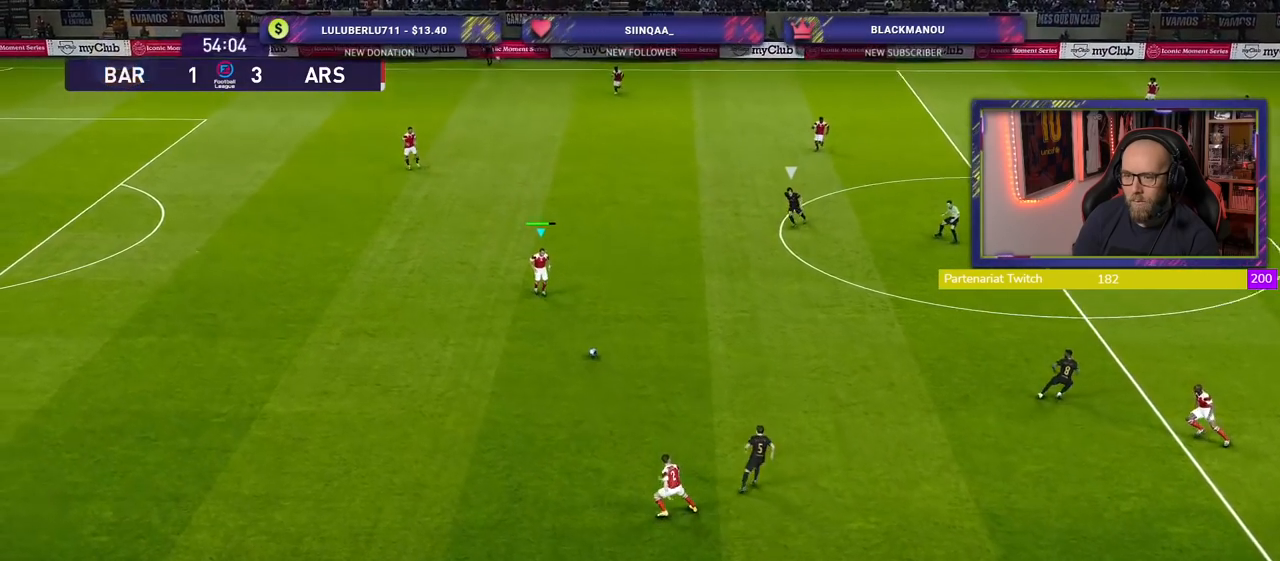
{"buttons": [], "left_stick": "right", "right_stick": "center", "events": [[140, "left_stick", "right"]]}
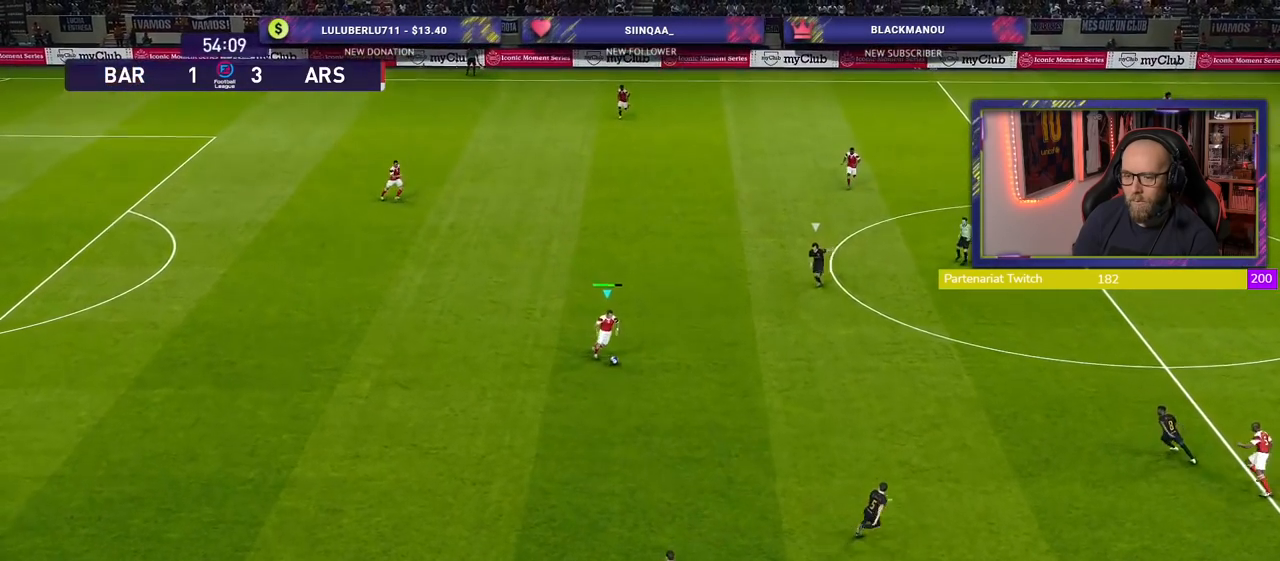
{"buttons": [], "left_stick": "left", "right_stick": "center", "events": [[140, "left_stick", "down-right"], [340, "left_stick", "down-left"], [460, "left_stick", "left"]]}
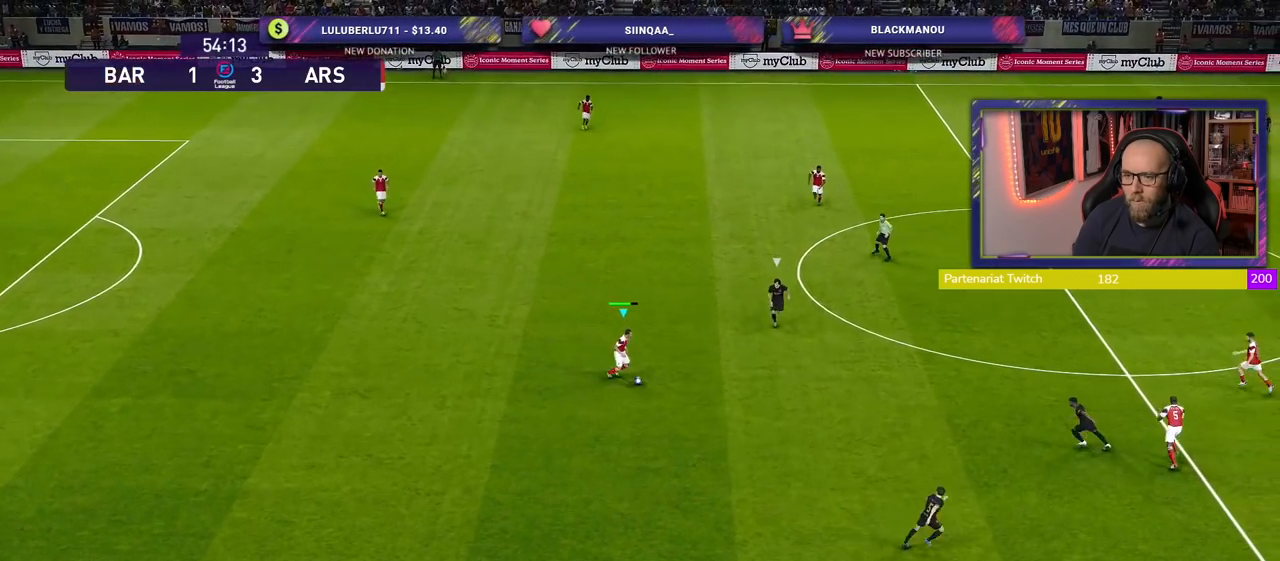
{"buttons": [], "left_stick": "up-left", "right_stick": "center", "events": [[40, "left_stick", "up-left"]]}
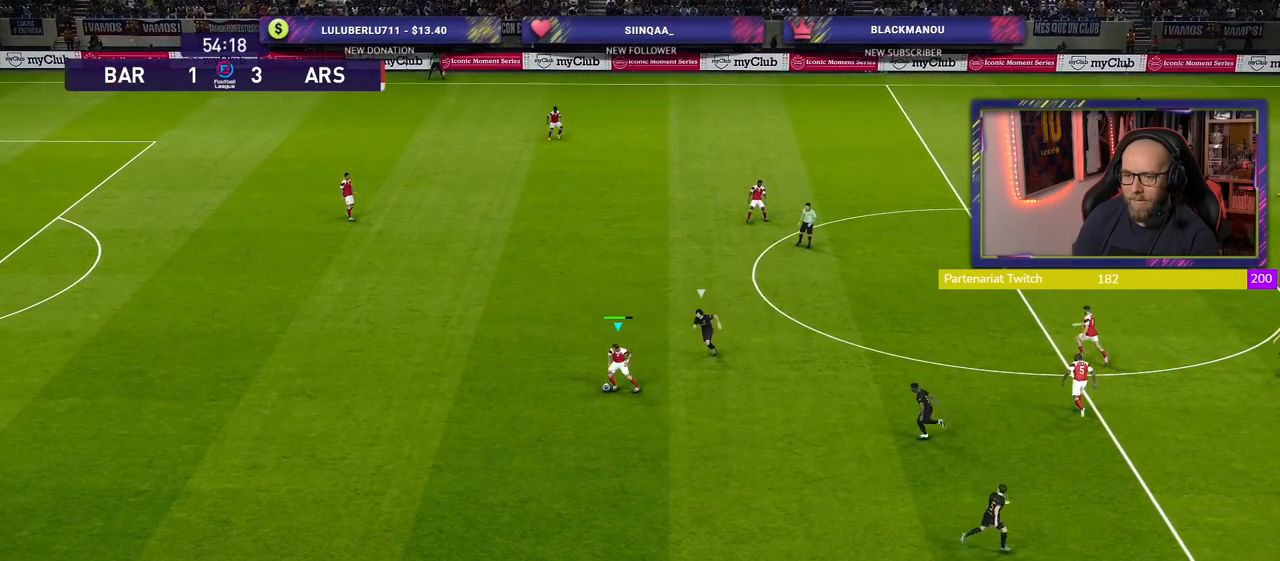
{"buttons": [], "left_stick": "center", "right_stick": "center", "events": [[60, "CROSS", "down"], [200, "CROSS", "up"], [360, "left_stick", "center"]]}
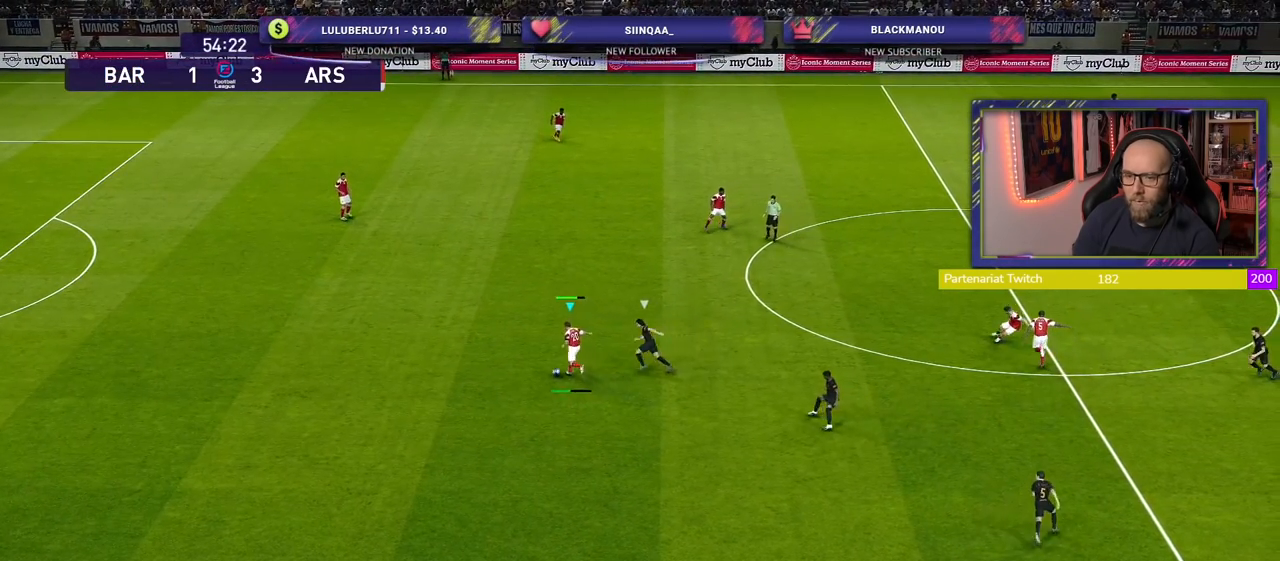
{"buttons": [], "left_stick": "right", "right_stick": "center", "events": [[500, "left_stick", "right"]]}
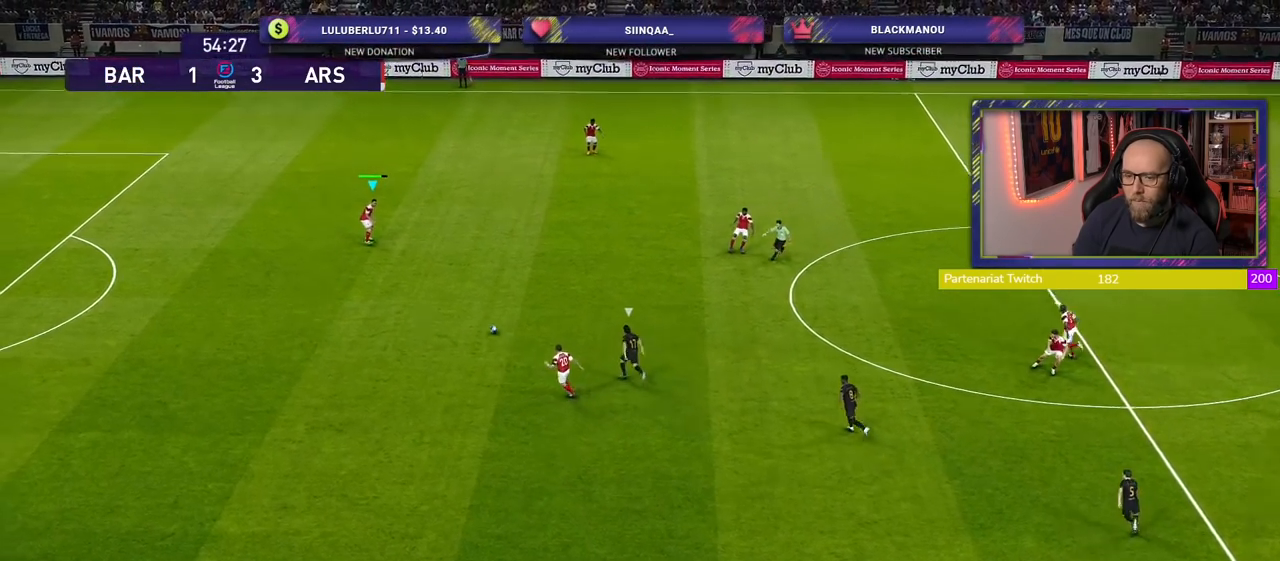
{"buttons": [], "left_stick": "right", "right_stick": "center", "events": []}
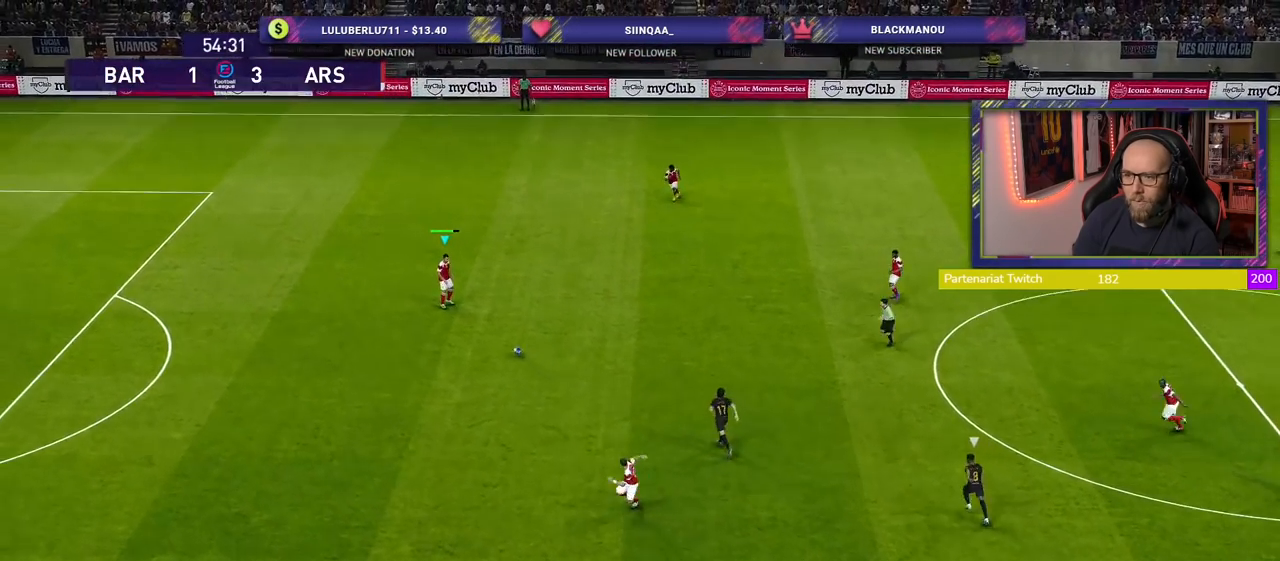
{"buttons": ["CROSS"], "left_stick": "right", "right_stick": "center", "events": [[360, "CROSS", "down"]]}
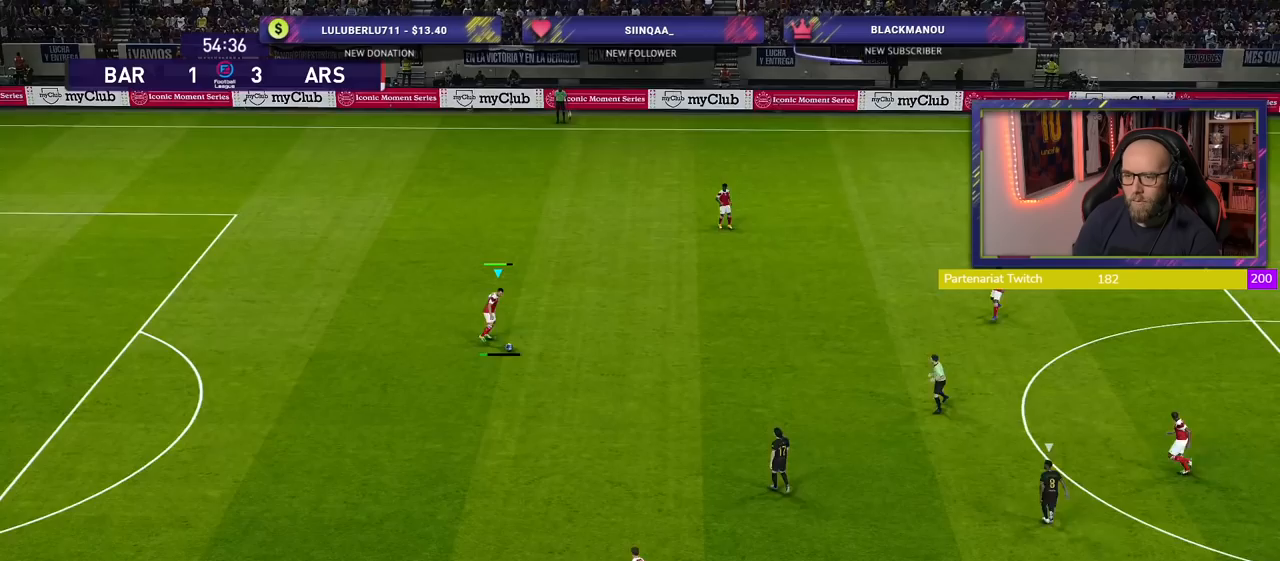
{"buttons": [], "left_stick": "center", "right_stick": "center", "events": [[20, "CROSS", "up"], [420, "left_stick", "center"]]}
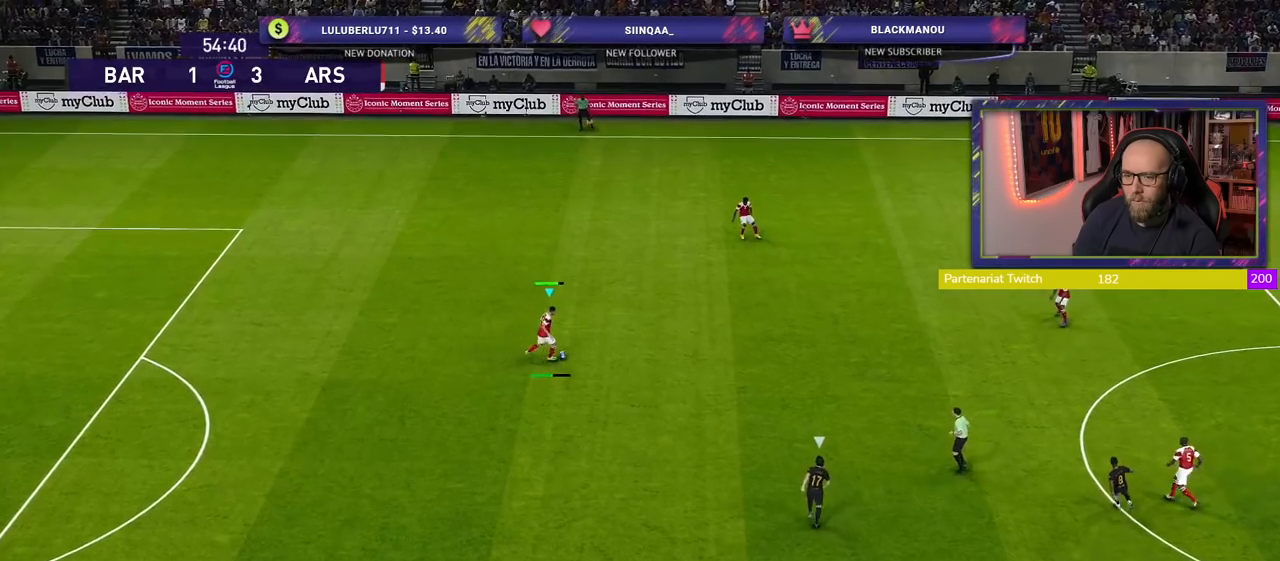
{"buttons": [], "left_stick": "center", "right_stick": "center", "events": []}
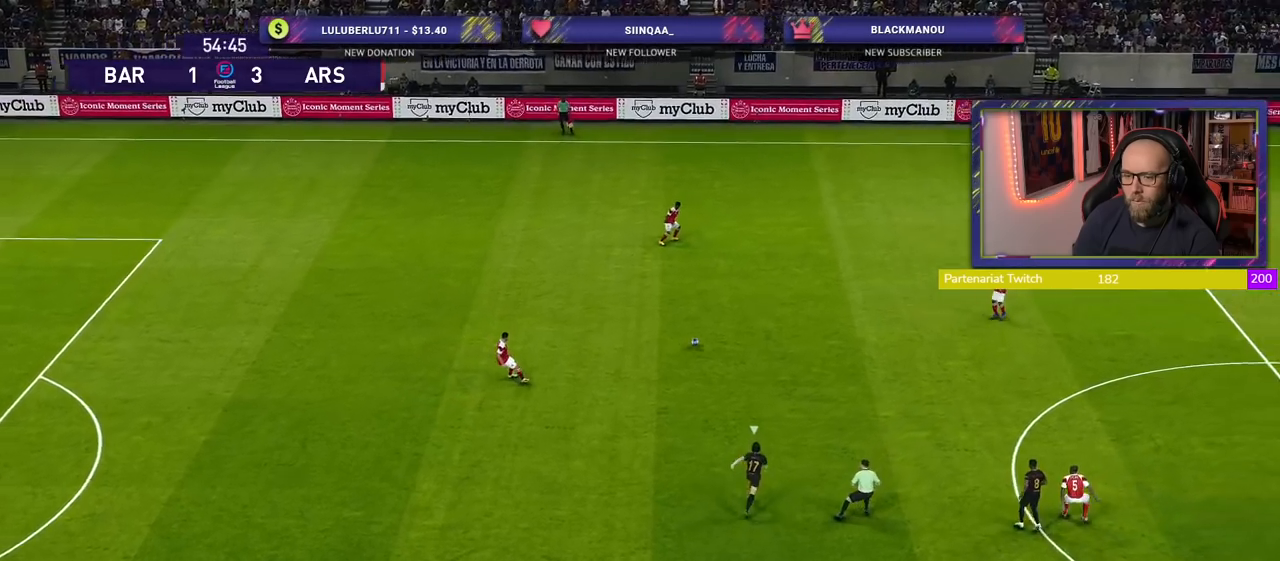
{"buttons": [], "left_stick": "down-right", "right_stick": "center", "events": [[80, "left_stick", "down"], [180, "left_stick", "down-right"]]}
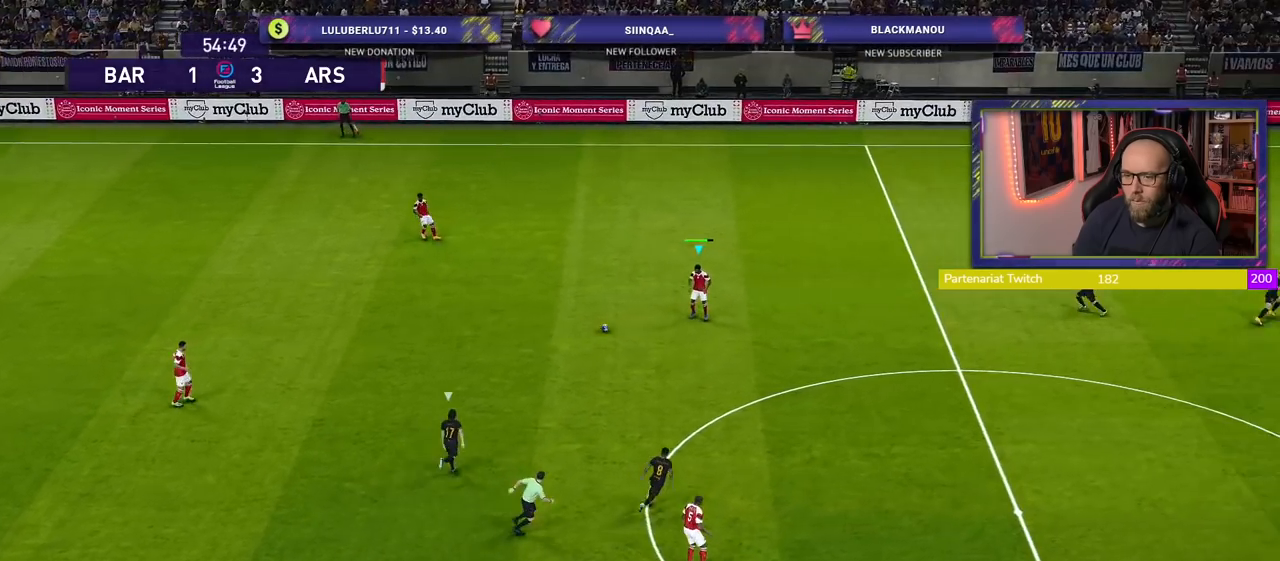
{"buttons": ["CROSS"], "left_stick": "down-right", "right_stick": "center", "events": [[380, "CROSS", "down"]]}
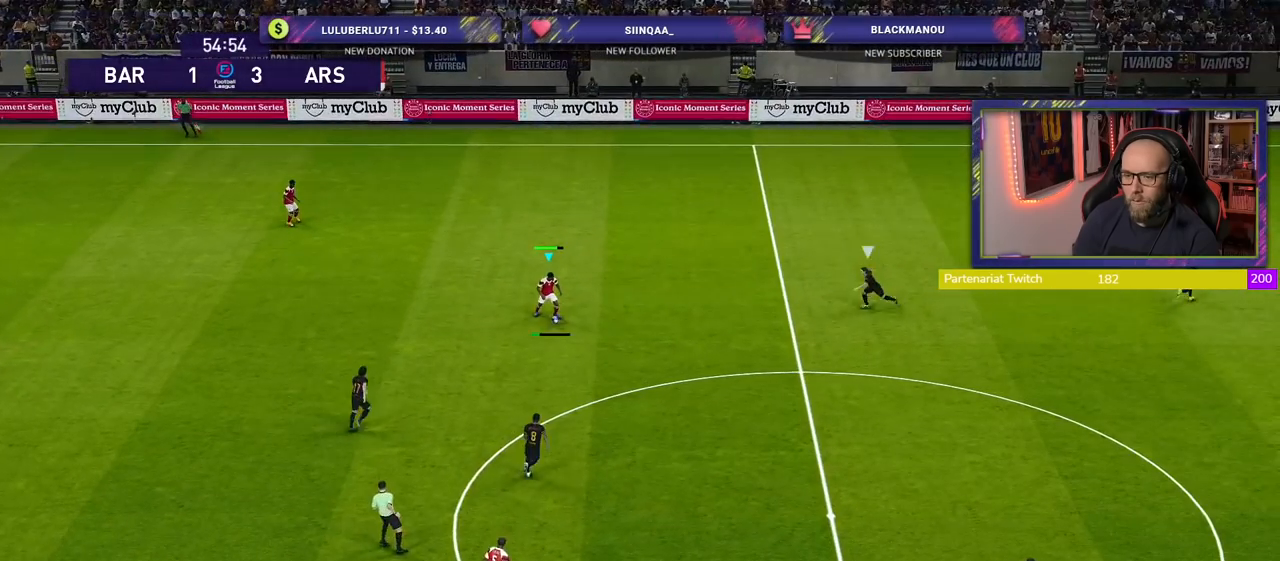
{"buttons": ["R2"], "left_stick": "center", "right_stick": "center", "events": [[80, "CROSS", "up"], [300, "left_stick", "center"], [500, "R2", "down"]]}
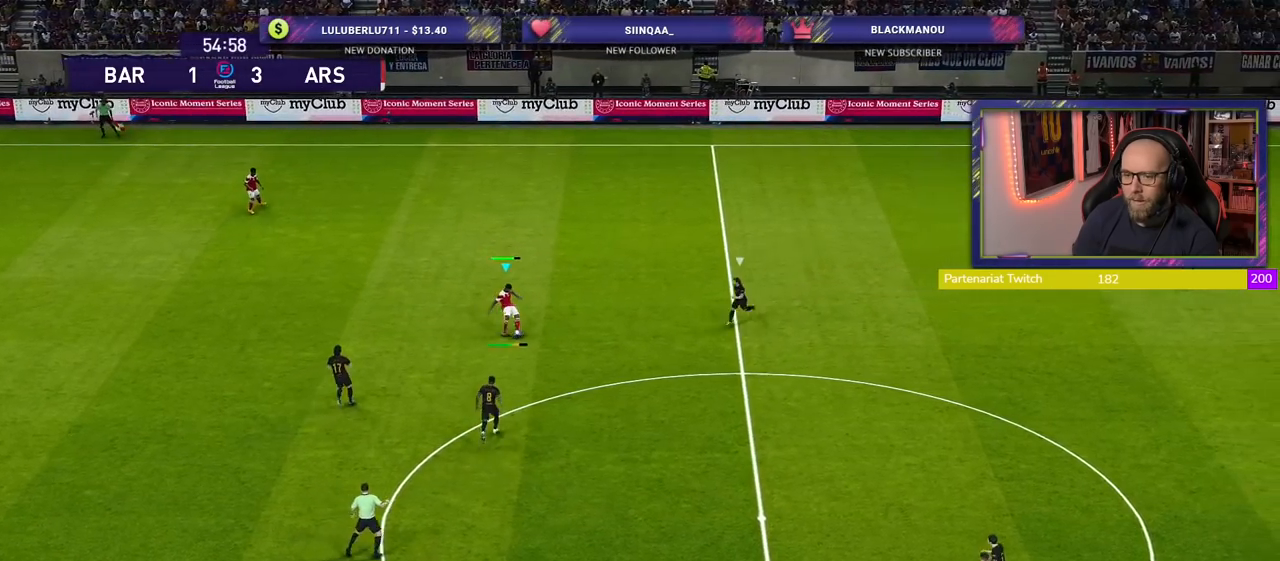
{"buttons": ["R2"], "left_stick": "left", "right_stick": "center", "events": [[20, "left_stick", "left"]]}
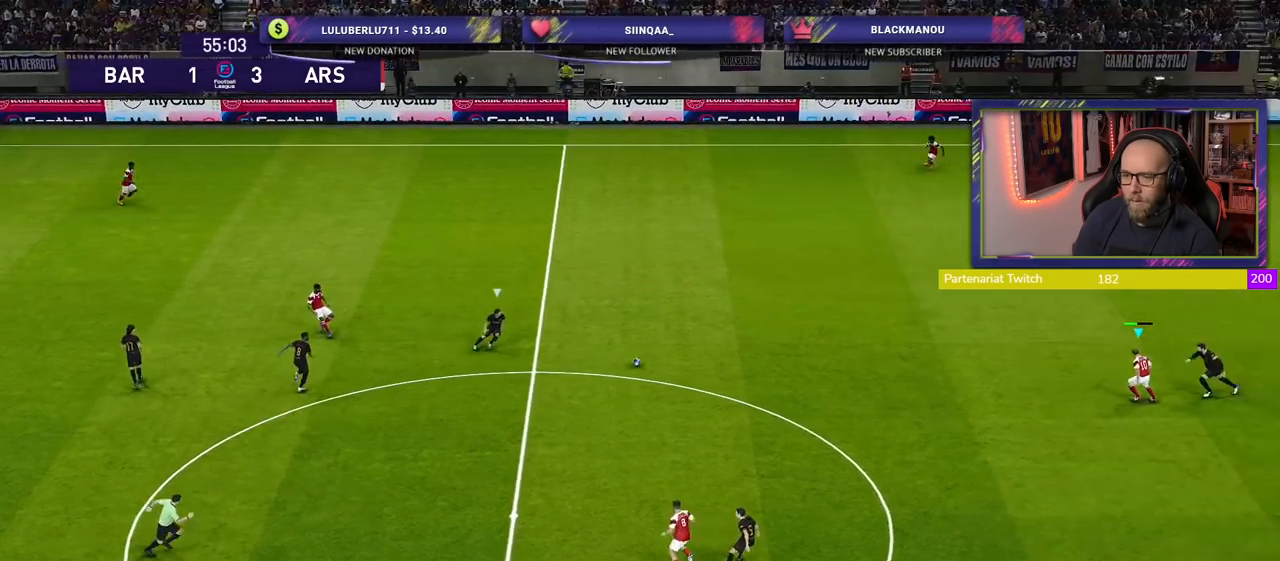
{"buttons": [], "left_stick": "up", "right_stick": "center", "events": [[160, "R2", "up"], [400, "left_stick", "up-left"], [500, "left_stick", "up"]]}
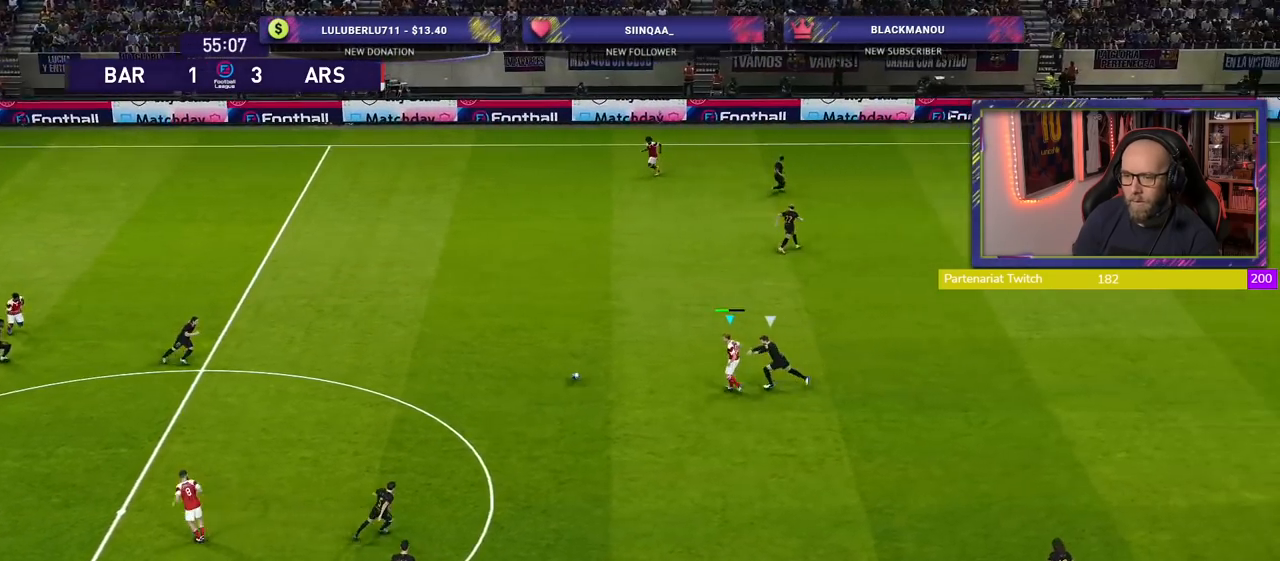
{"buttons": [], "left_stick": "up-right", "right_stick": "center", "events": [[400, "left_stick", "up-right"]]}
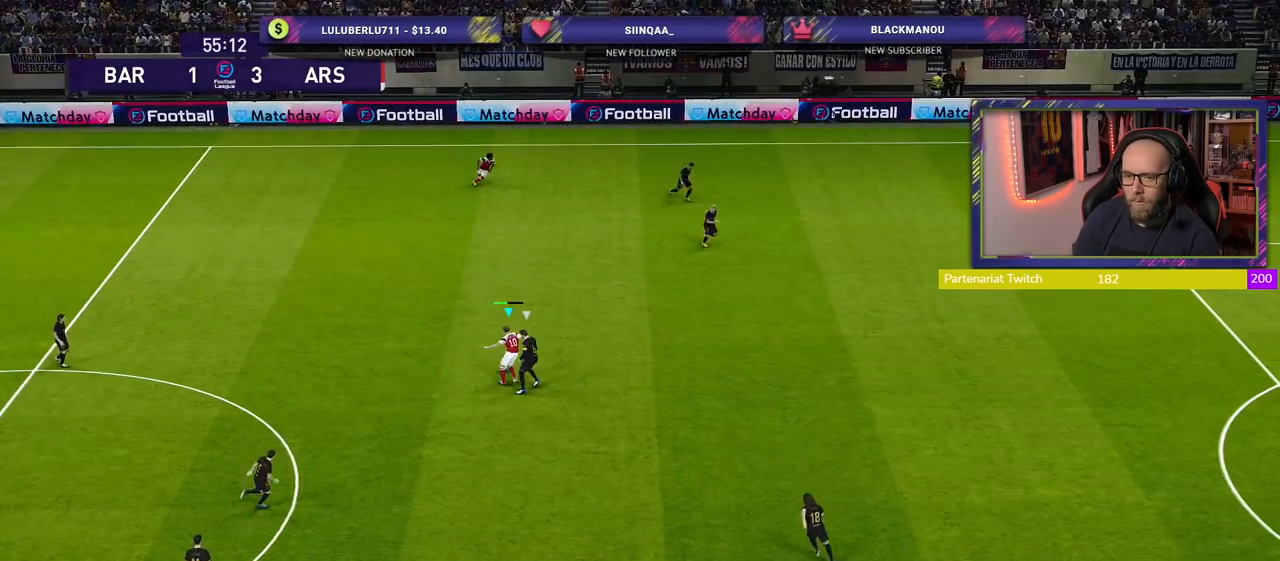
{"buttons": ["R2"], "left_stick": "right", "right_stick": "center", "events": [[140, "R2", "down"], [280, "left_stick", "right"]]}